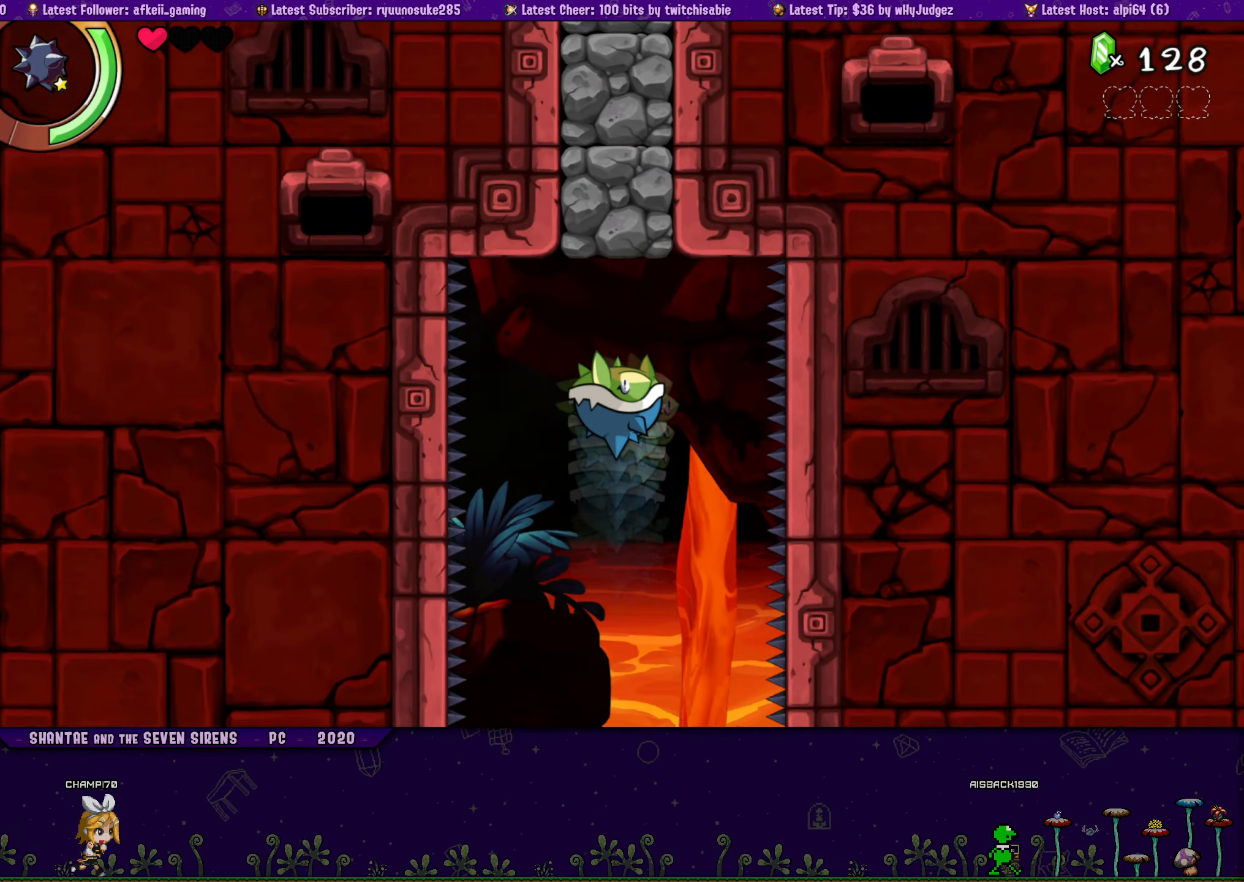
Gameplay with a controller (PlayStation layout); each line is a JSON object with the inputs held at the frame after it. "button_events" lists button changes between this image and that frame as [ms after this image, input, new state], when the widget could be followed in between (sticks are given only as held states). Not read: L1 L2 L3 R1 R2 R3 left_stick right_stick.
{"buttons": [], "button_events": []}
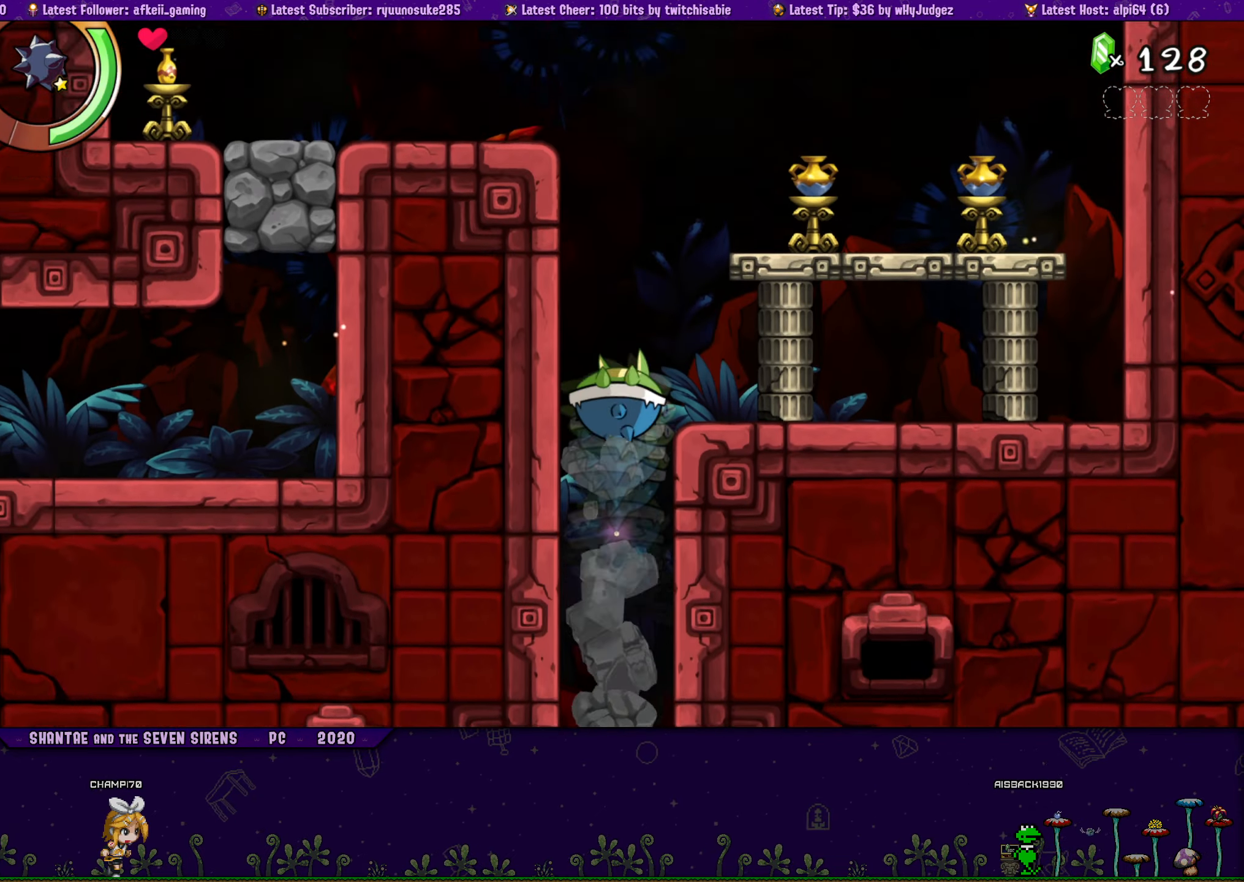
{"buttons": [], "button_events": []}
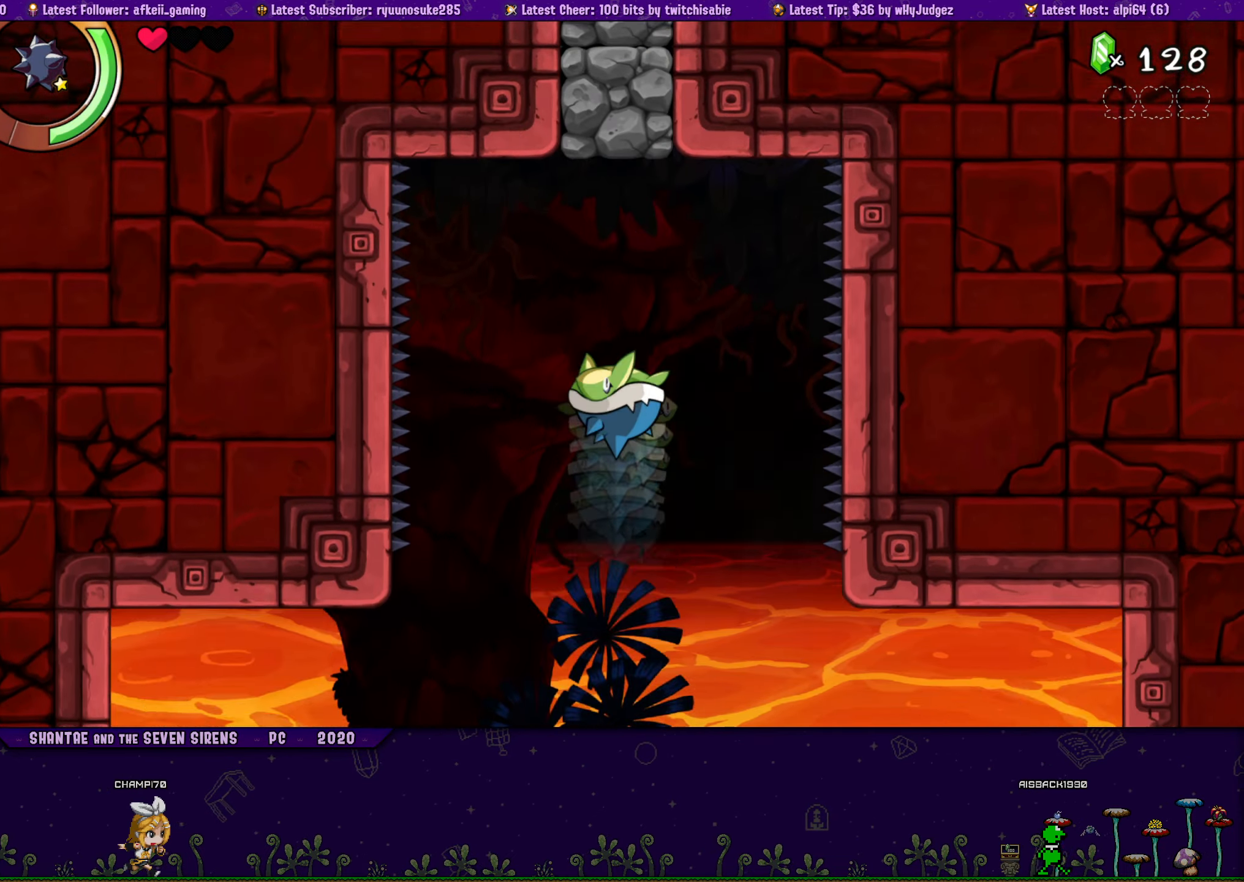
{"buttons": [], "button_events": []}
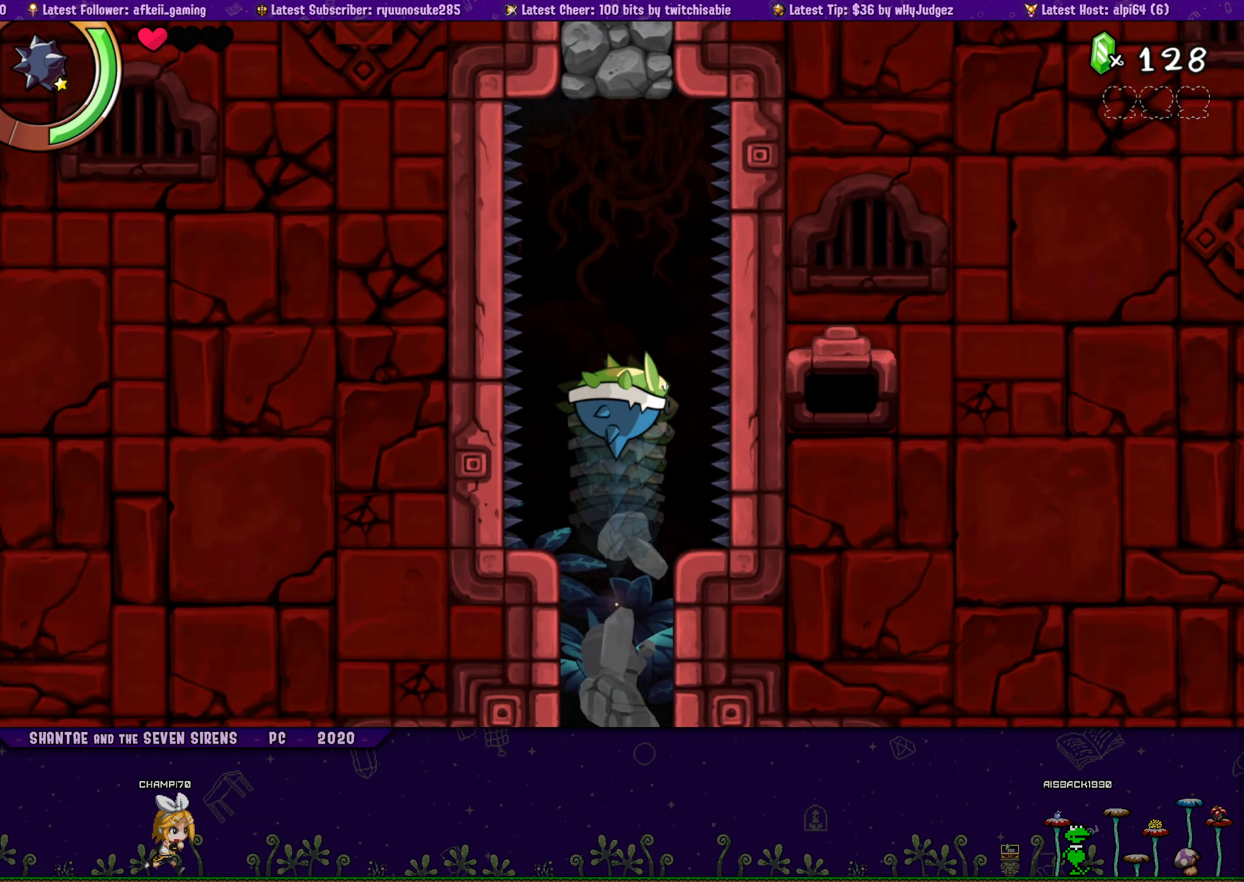
{"buttons": [], "button_events": []}
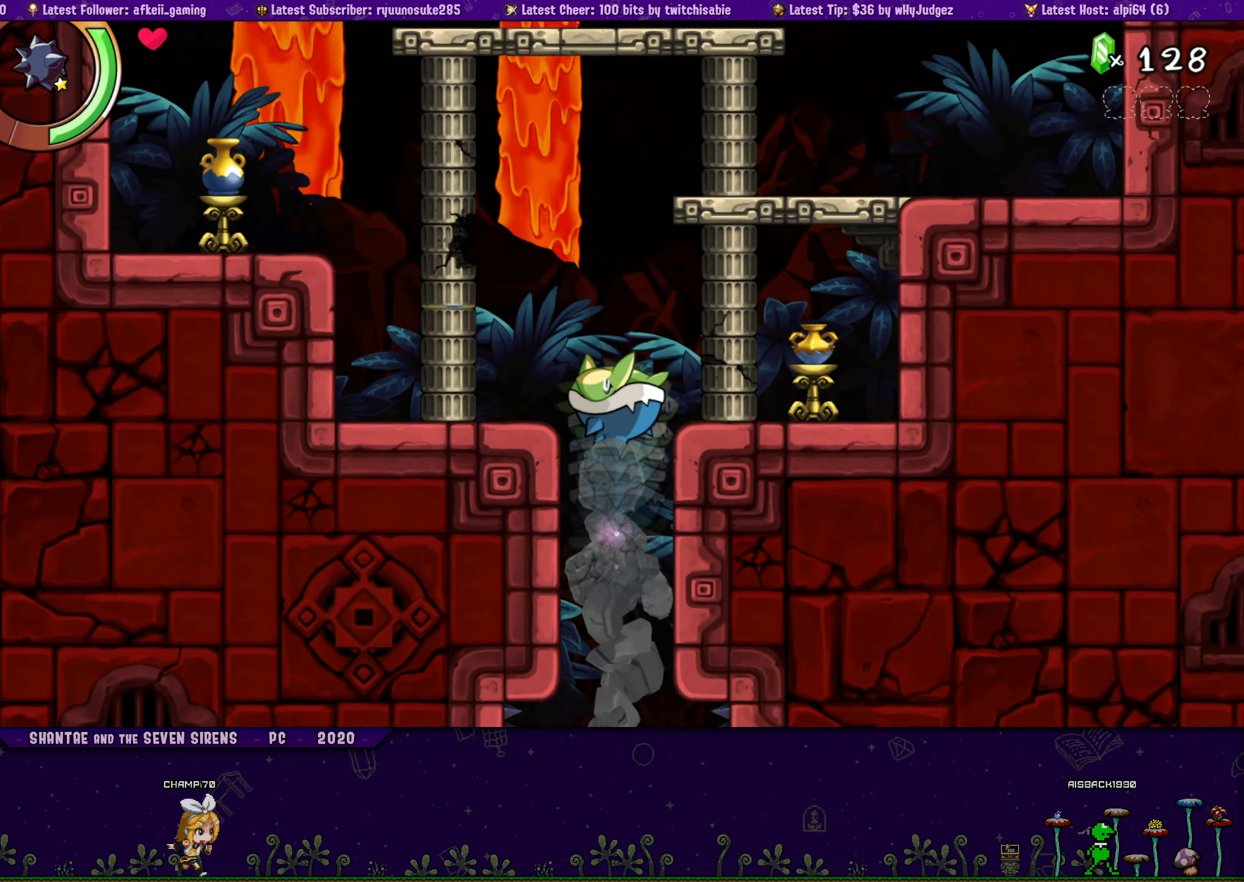
{"buttons": ["DPAD_LEFT"], "button_events": [[484, "DPAD_LEFT", "down"]]}
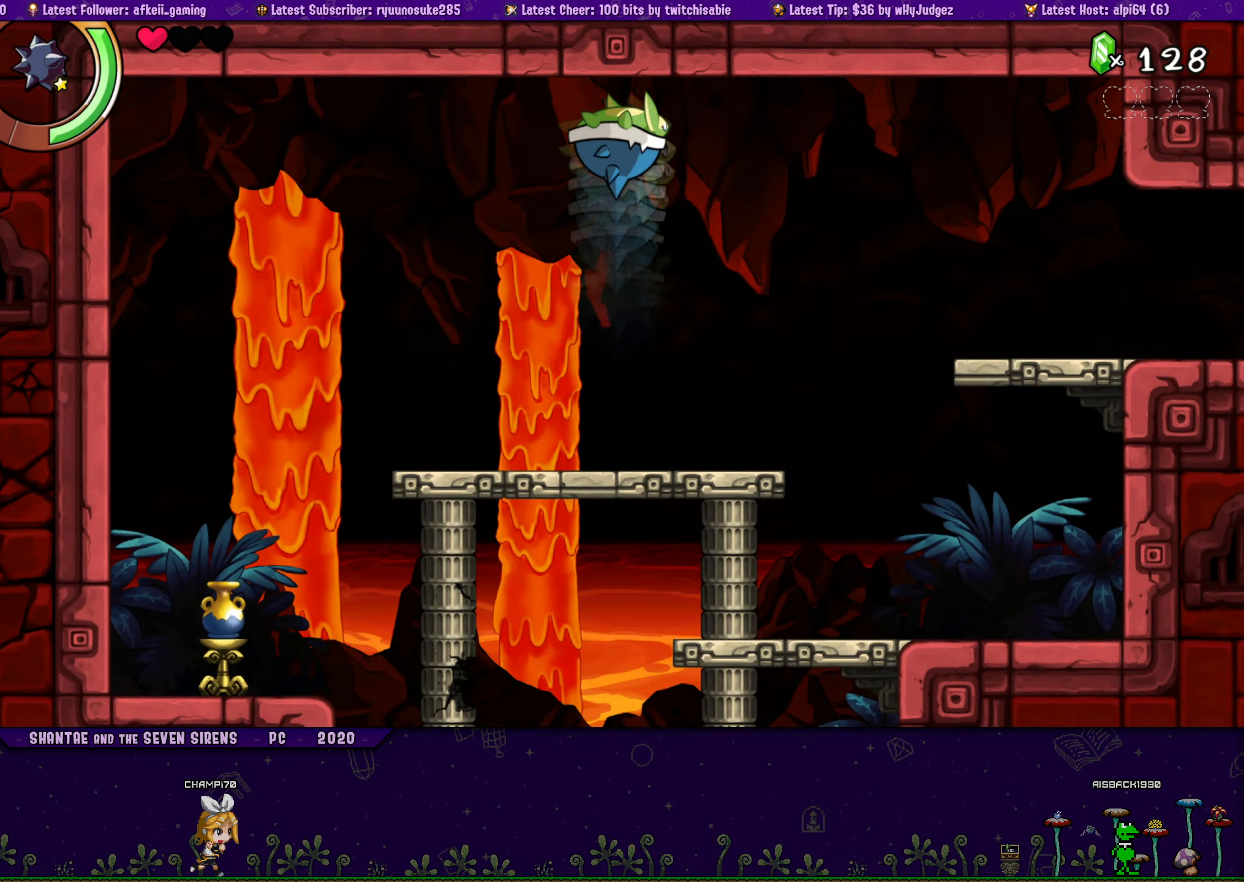
{"buttons": ["DPAD_LEFT"], "button_events": []}
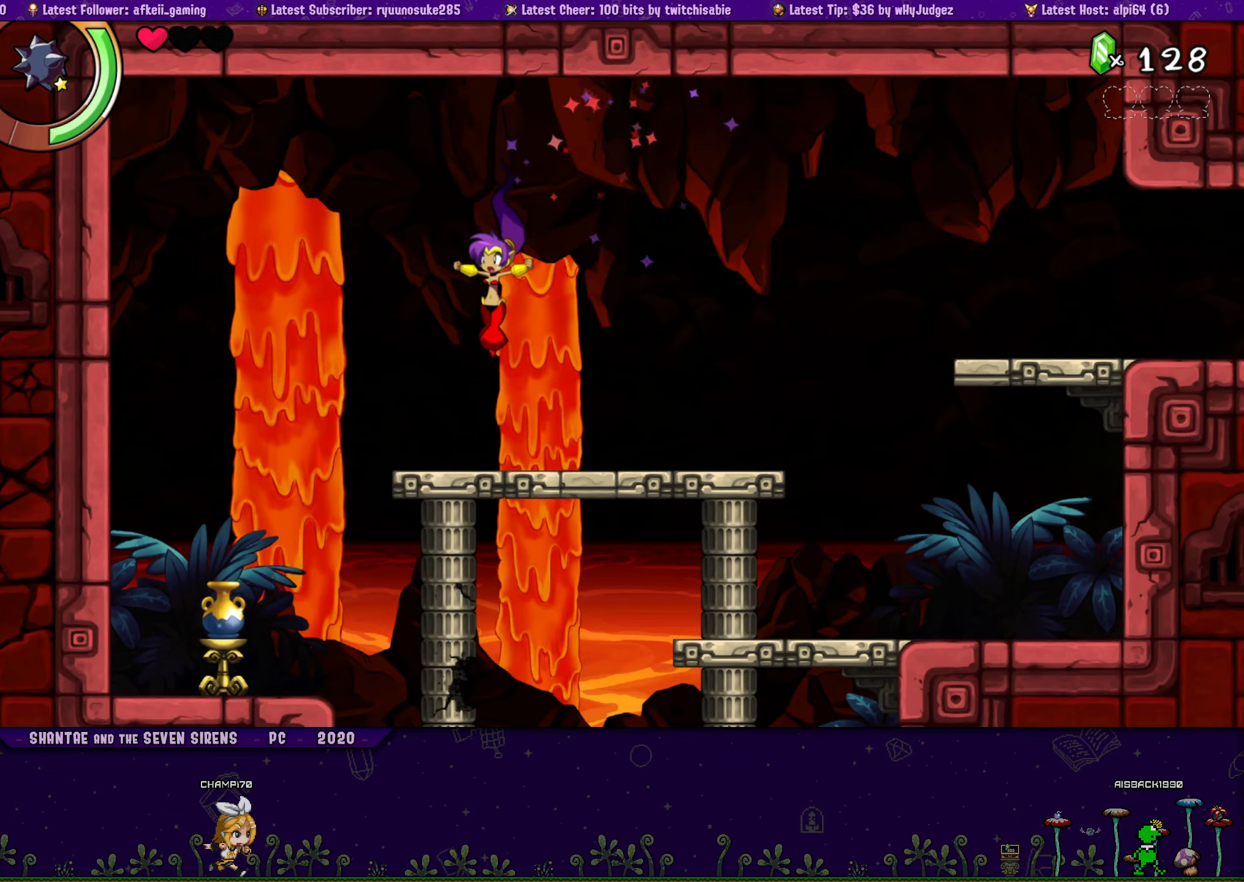
{"buttons": ["DPAD_RIGHT"], "button_events": [[383, "DPAD_LEFT", "up"], [433, "DPAD_RIGHT", "down"]]}
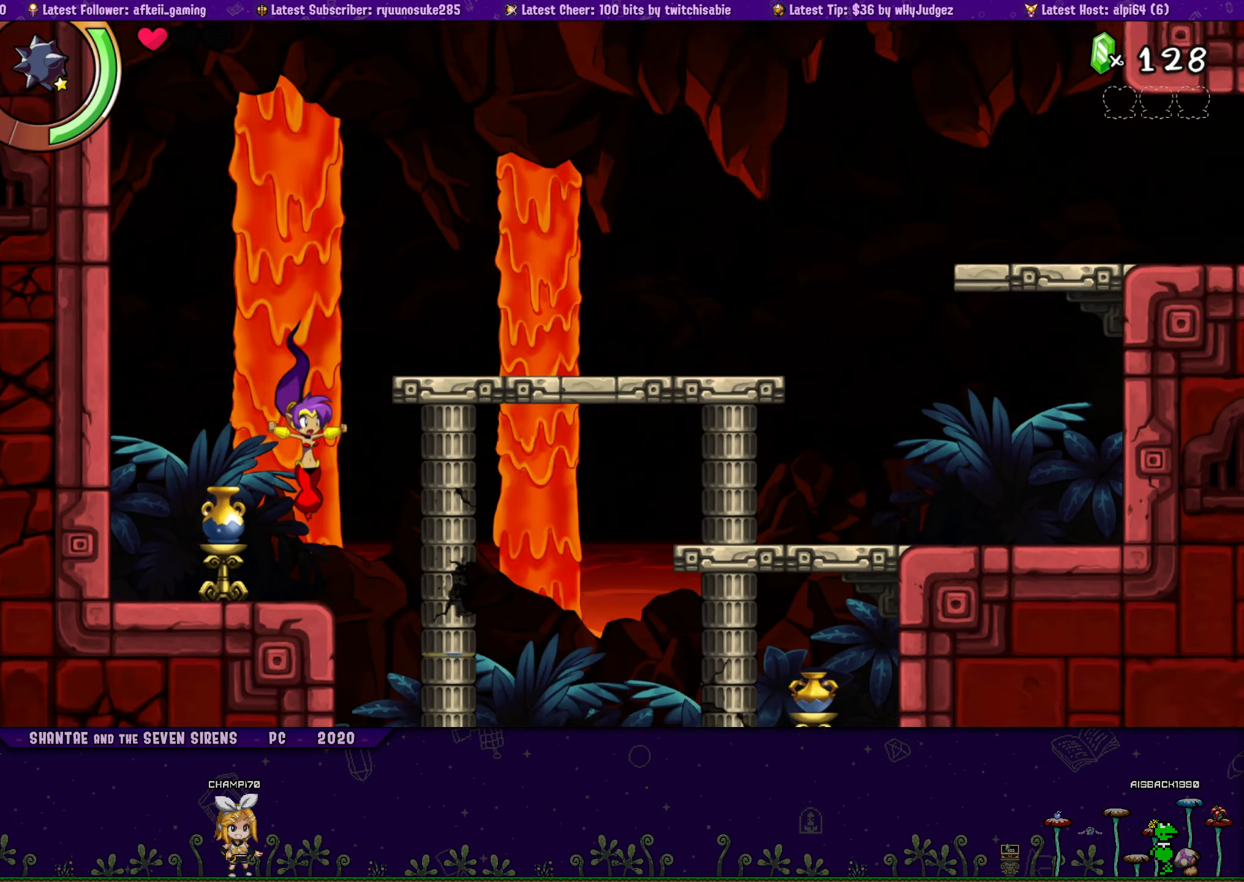
{"buttons": ["DPAD_RIGHT"], "button_events": []}
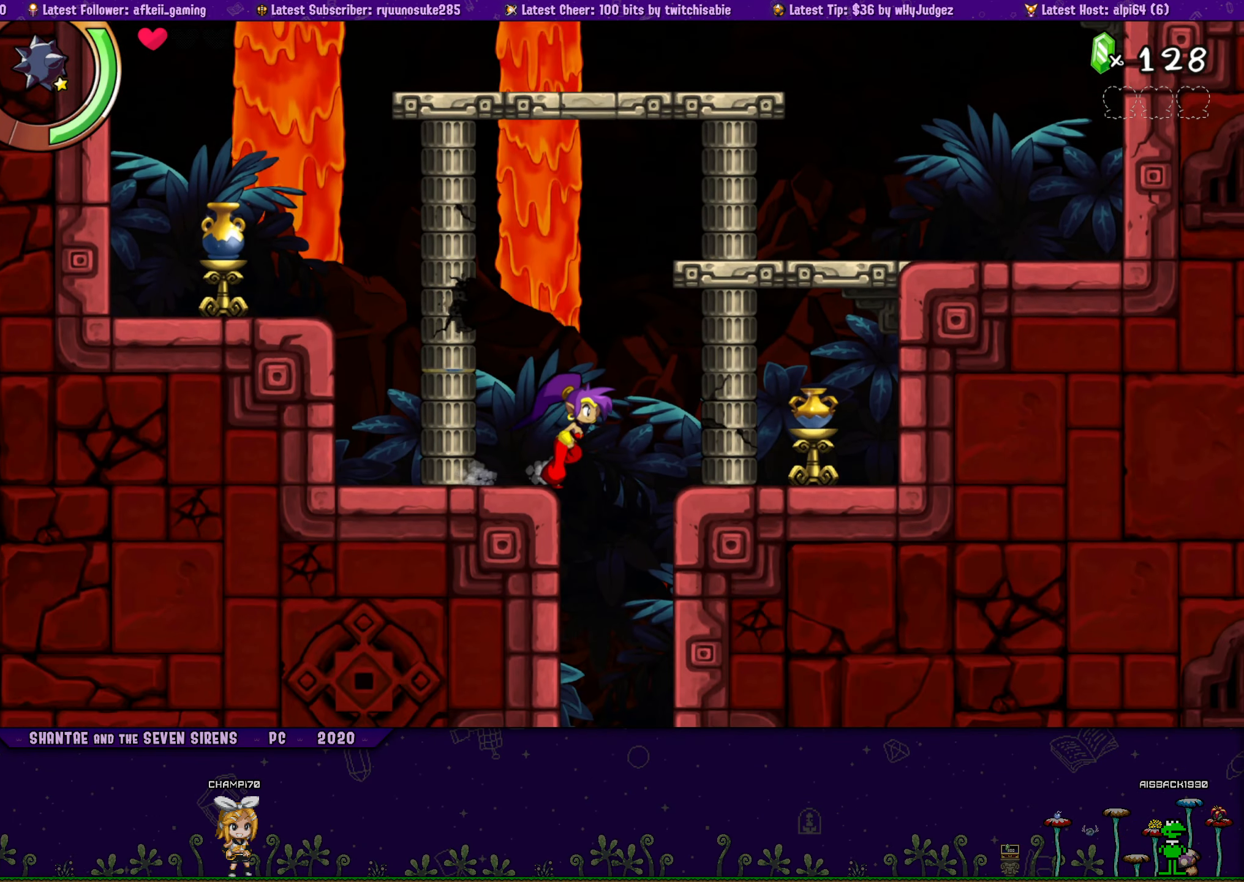
{"buttons": [], "button_events": [[50, "DPAD_RIGHT", "up"]]}
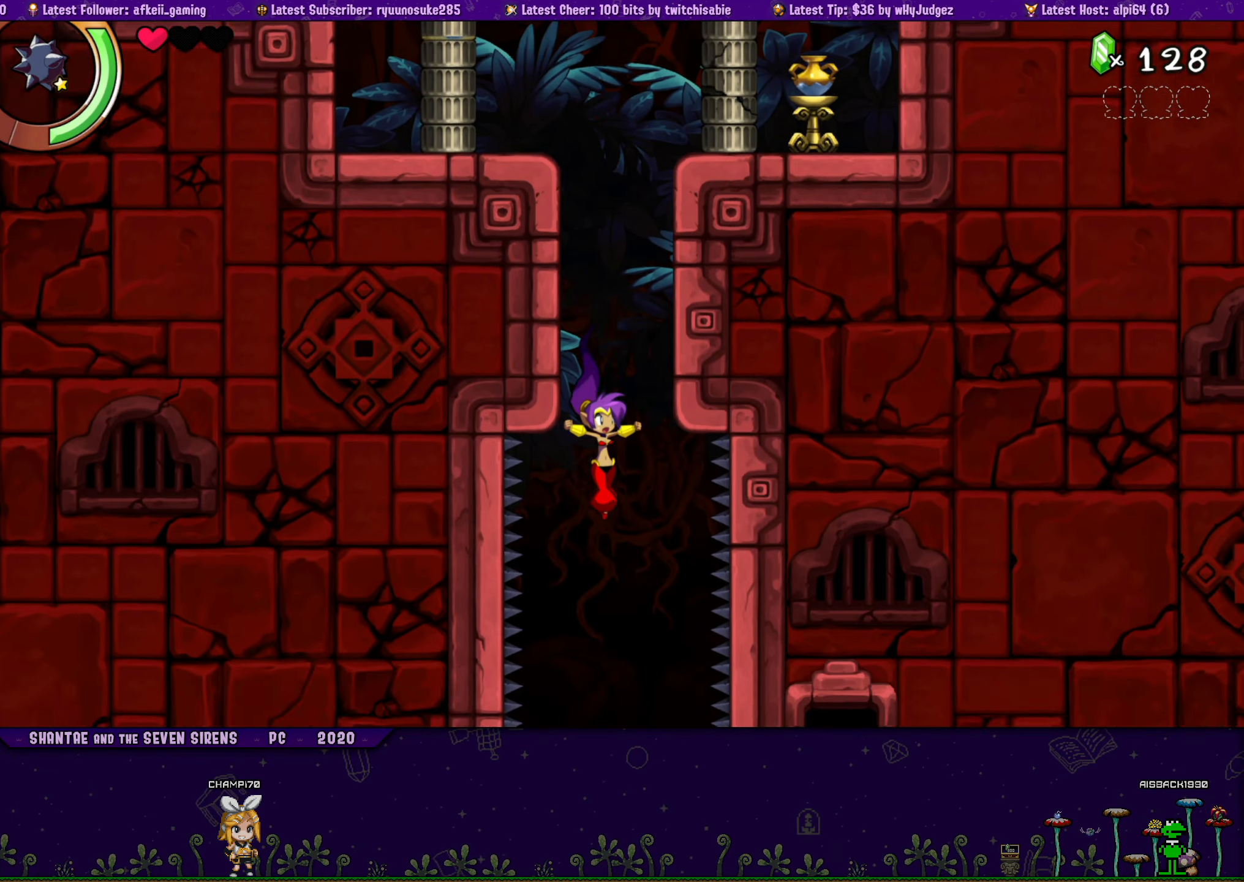
{"buttons": [], "button_events": []}
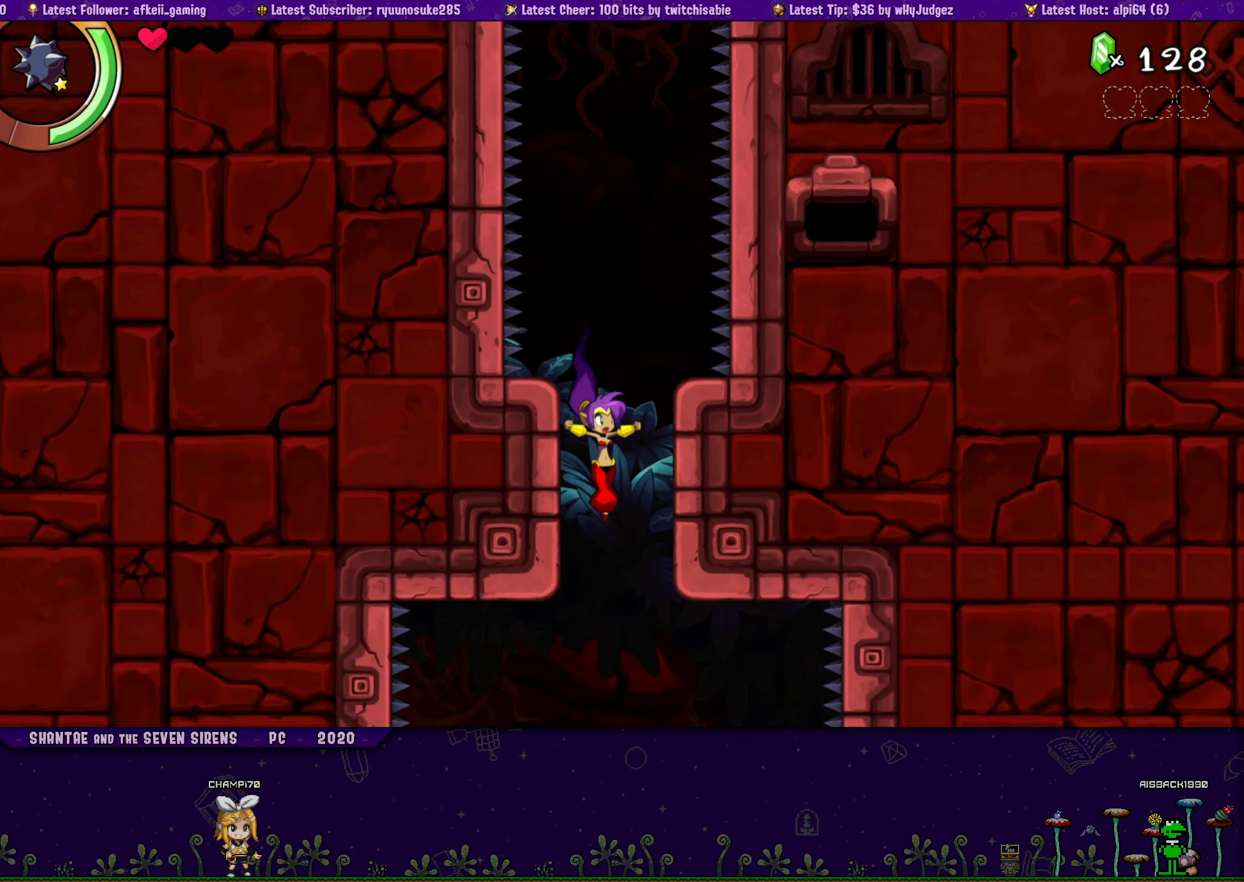
{"buttons": [], "button_events": []}
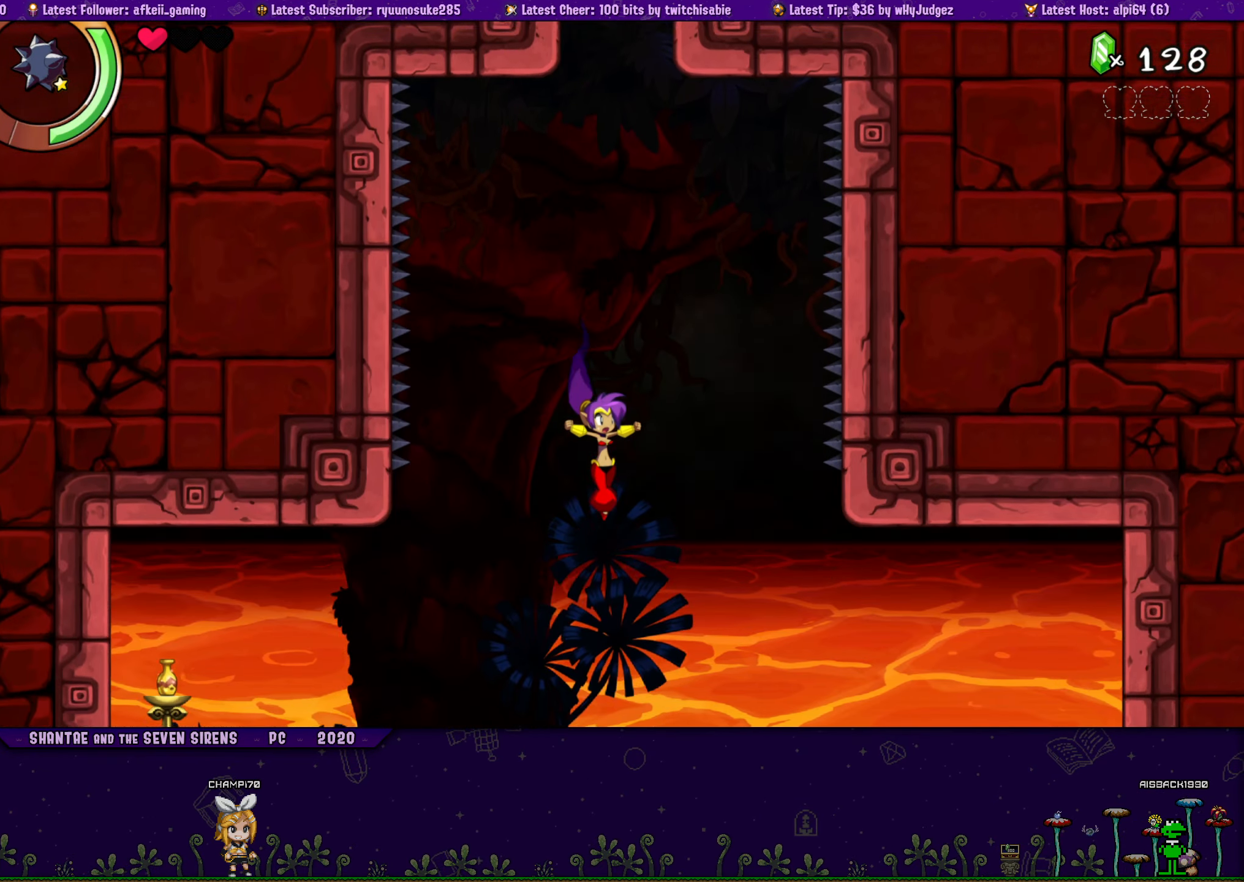
{"buttons": ["DPAD_LEFT"], "button_events": [[400, "DPAD_LEFT", "down"]]}
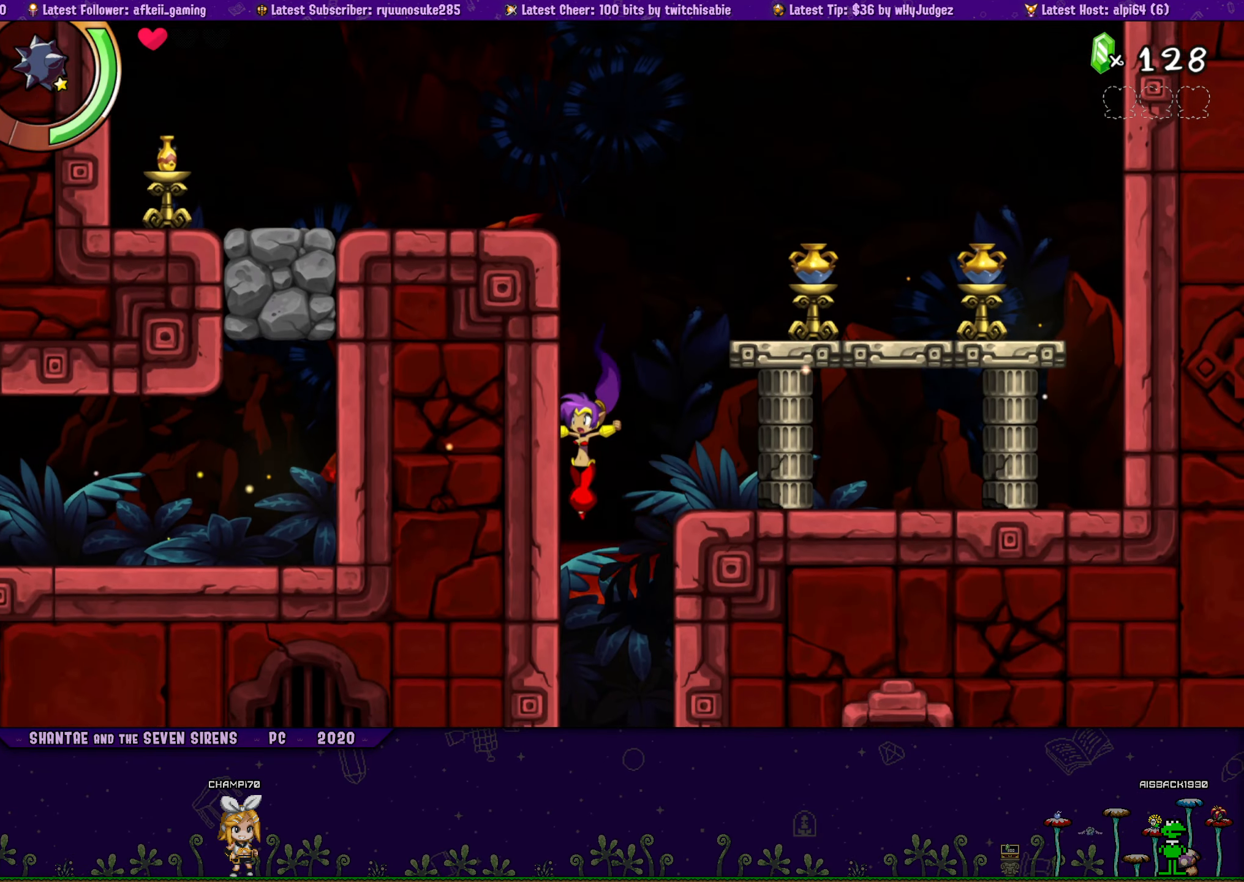
{"buttons": ["CROSS", "DPAD_UP", "DPAD_LEFT"], "button_events": [[200, "DPAD_LEFT", "up"], [433, "DPAD_UP", "down"], [450, "DPAD_LEFT", "down"], [466, "CROSS", "down"]]}
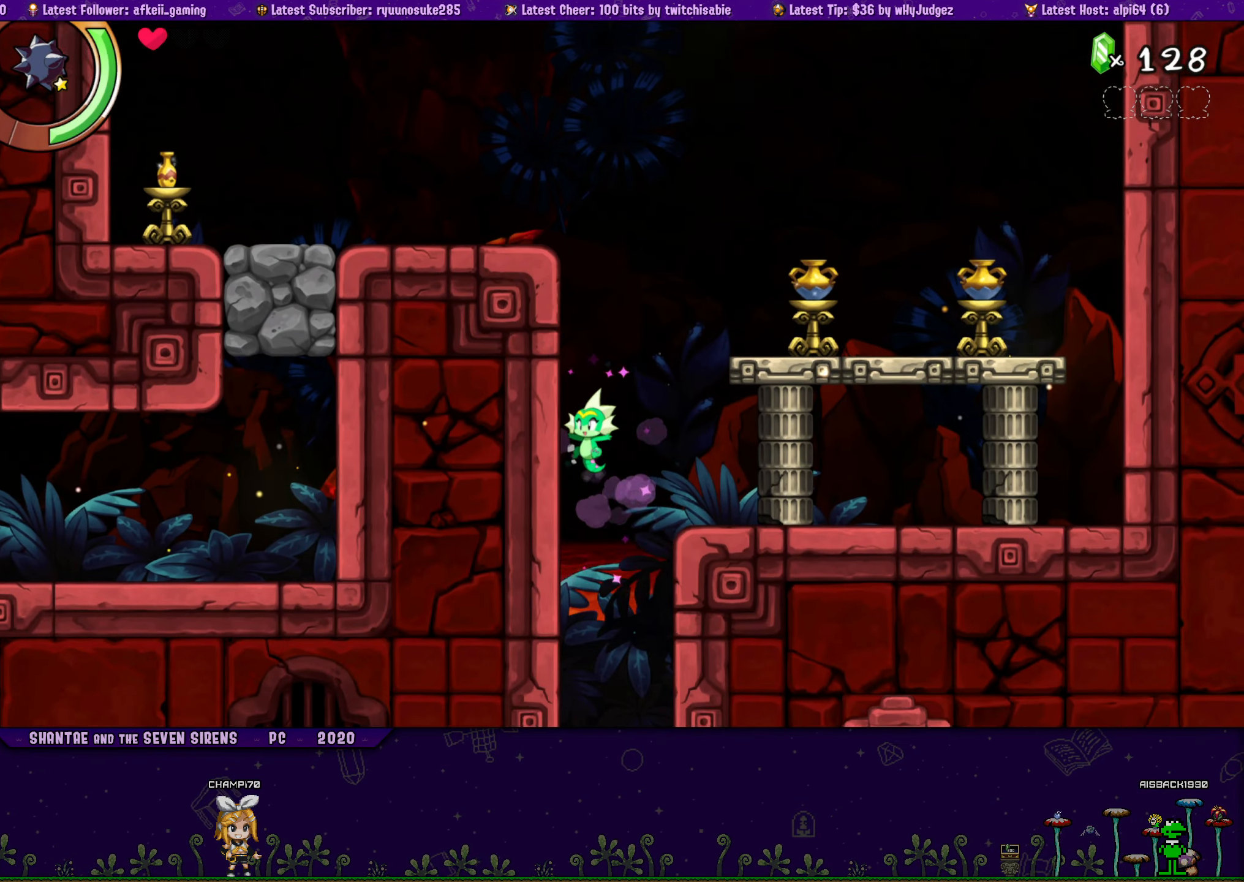
{"buttons": ["DPAD_UP", "DPAD_LEFT"], "button_events": [[483, "CROSS", "up"]]}
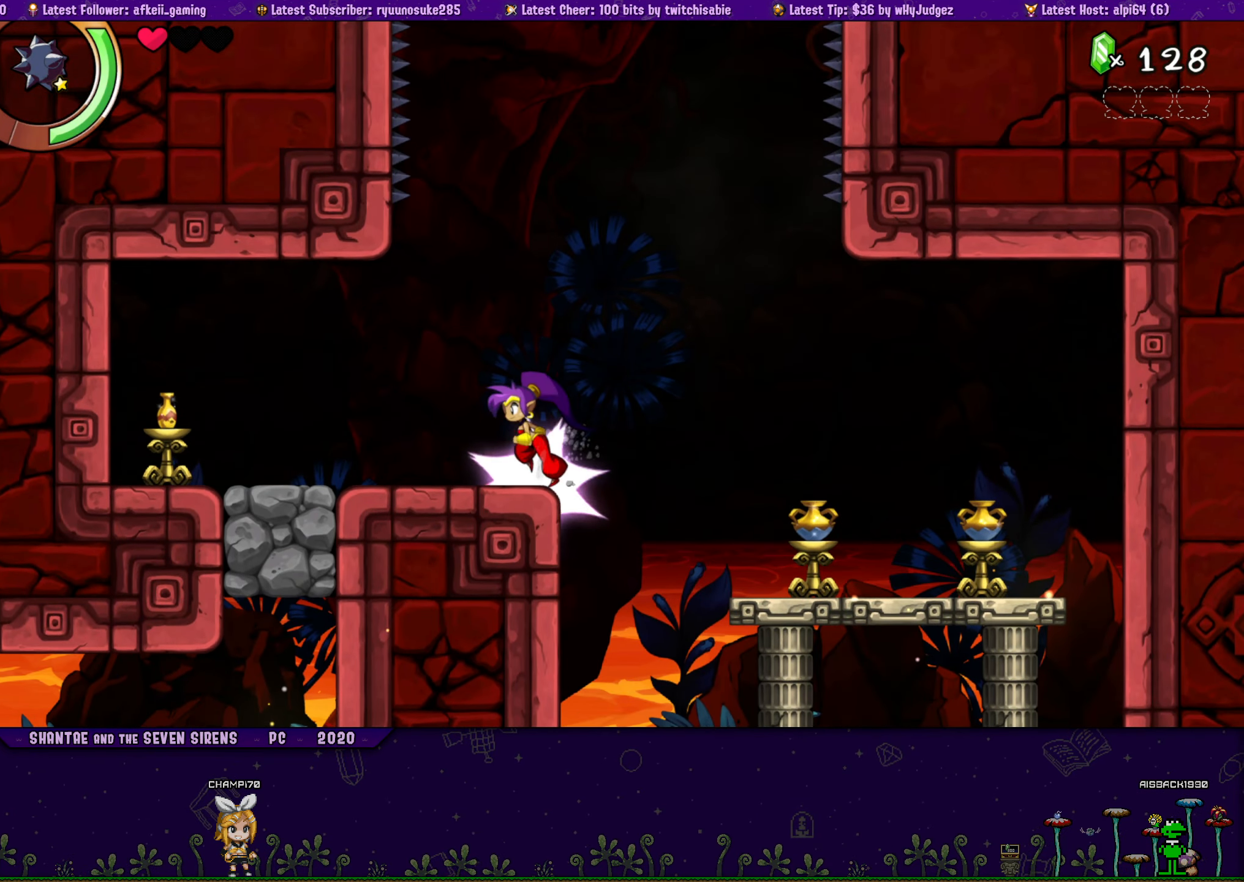
{"buttons": ["DPAD_LEFT"], "button_events": [[83, "DPAD_UP", "up"]]}
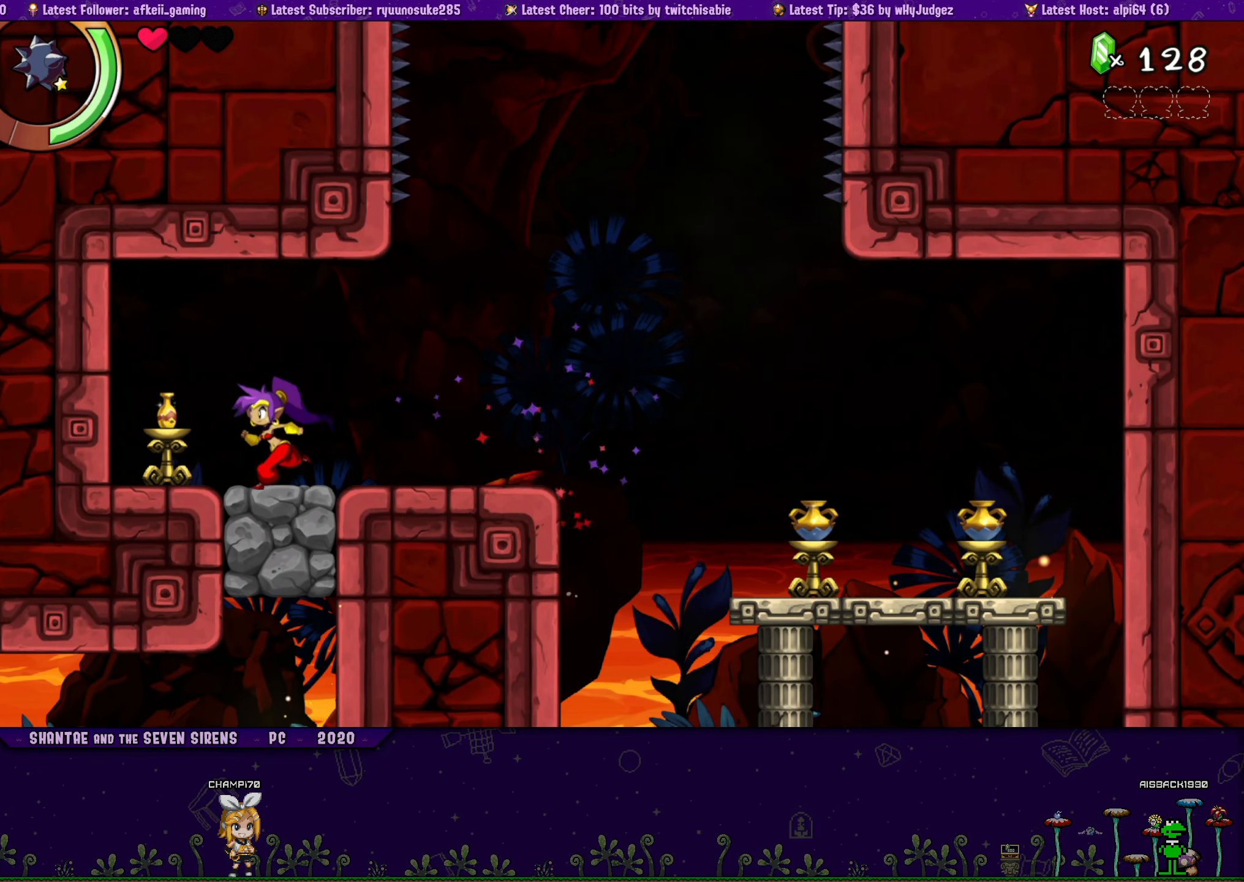
{"buttons": [], "button_events": [[33, "DPAD_LEFT", "up"], [50, "CROSS", "down"], [100, "CROSS", "up"]]}
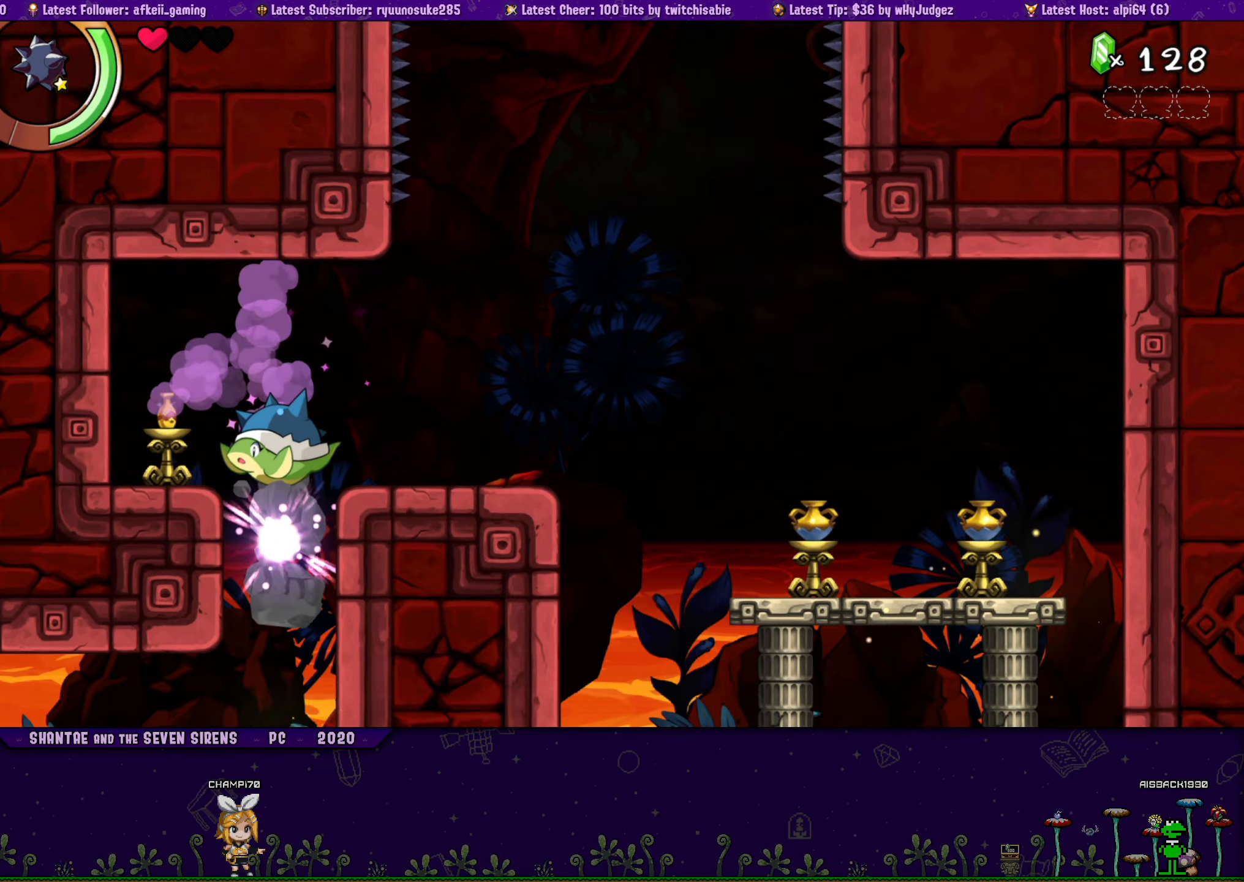
{"buttons": ["DPAD_LEFT"], "button_events": [[317, "DPAD_LEFT", "down"]]}
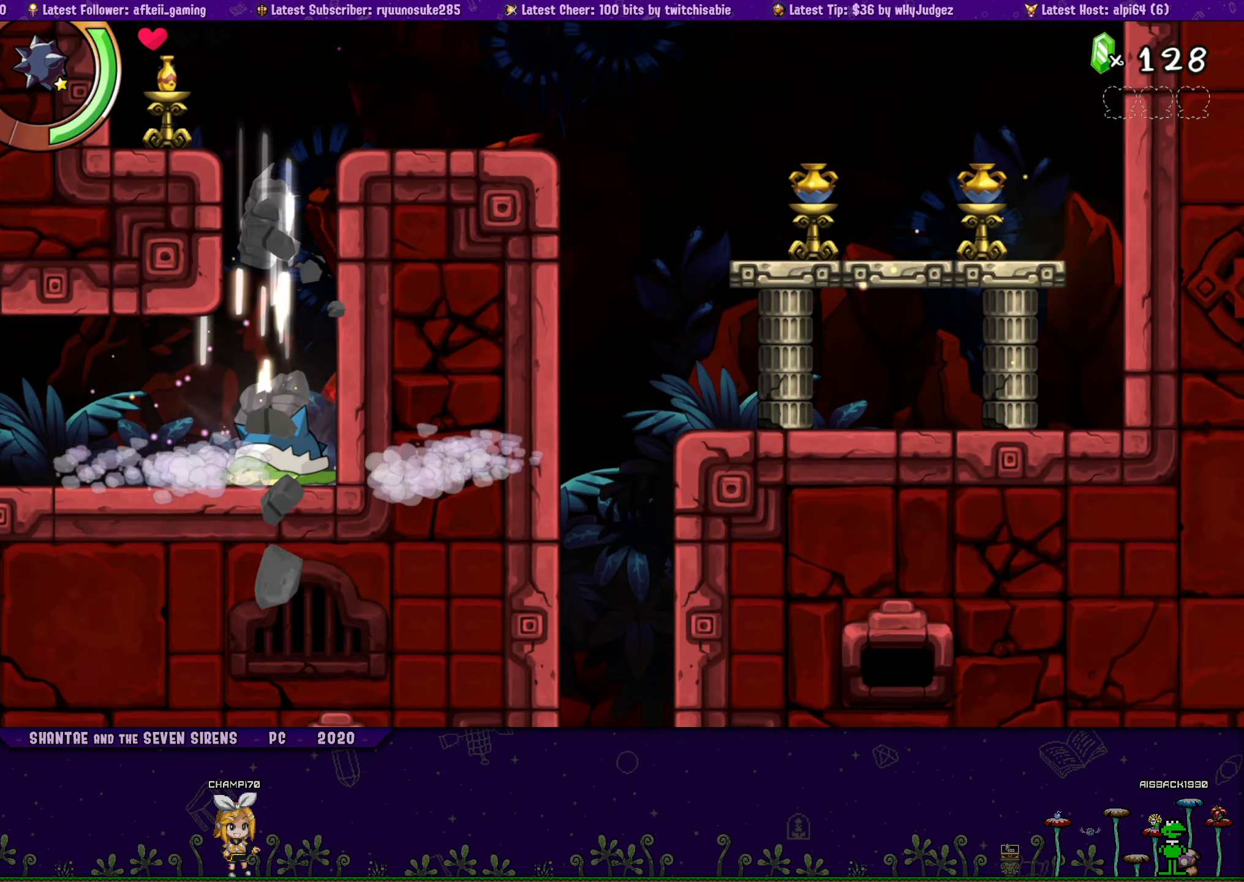
{"buttons": ["DPAD_RIGHT"], "button_events": [[67, "DPAD_LEFT", "up"], [267, "DPAD_RIGHT", "down"]]}
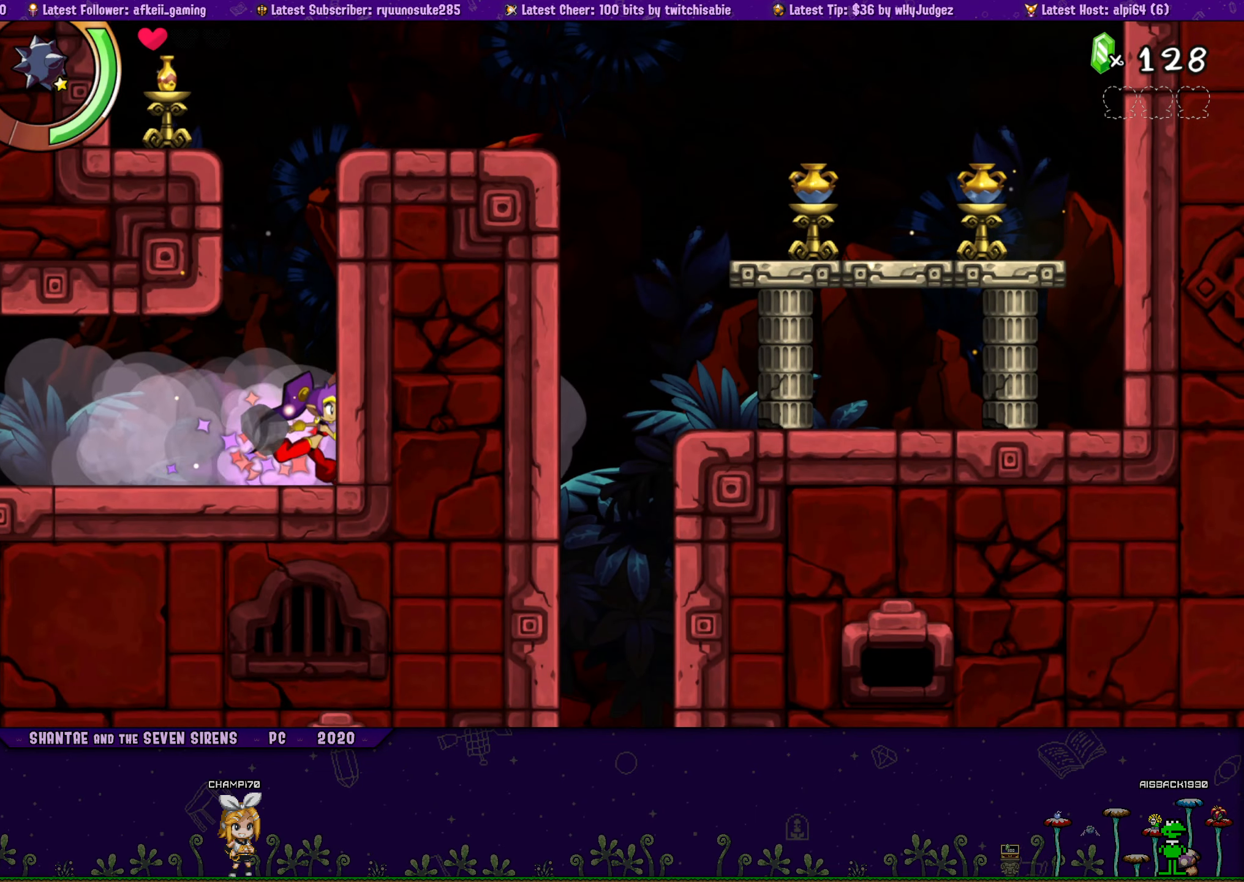
{"buttons": ["SQUARE", "DPAD_DOWN", "DPAD_RIGHT"], "button_events": [[83, "SQUARE", "down"], [267, "SQUARE", "up"], [283, "DPAD_DOWN", "down"], [400, "SQUARE", "down"]]}
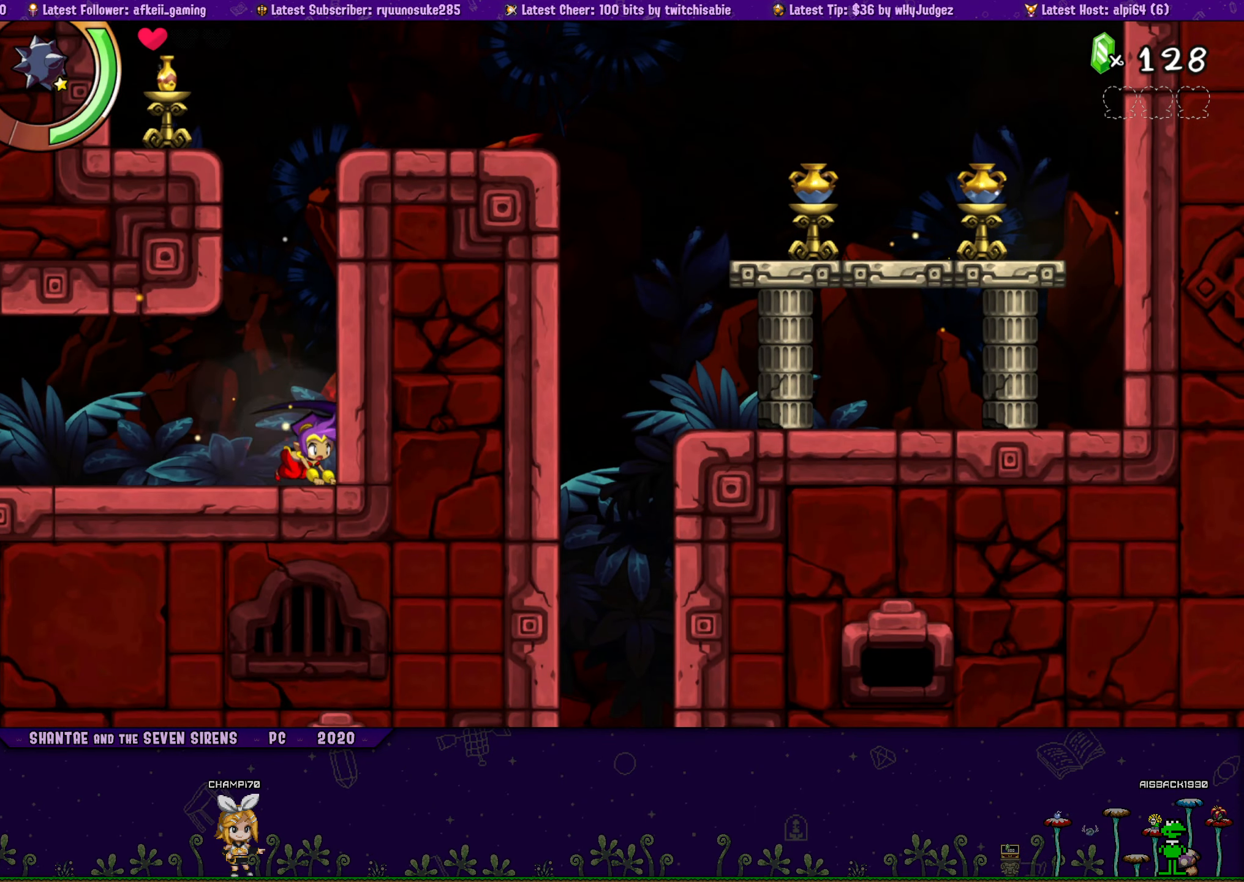
{"buttons": ["DPAD_RIGHT"], "button_events": [[17, "SQUARE", "up"], [200, "DPAD_DOWN", "up"], [233, "CROSS", "down"], [300, "CROSS", "up"]]}
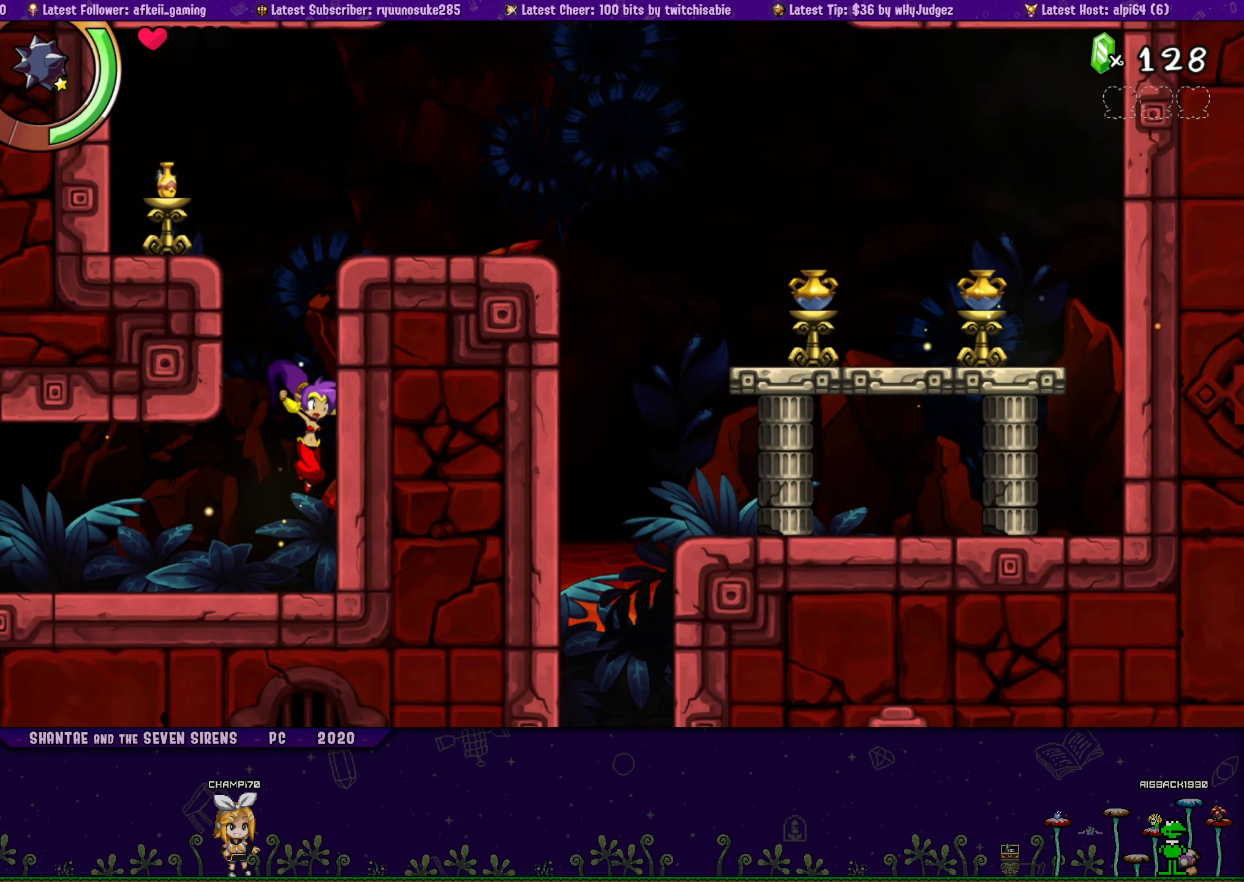
{"buttons": ["DPAD_LEFT"], "button_events": [[83, "DPAD_RIGHT", "up"], [167, "DPAD_LEFT", "down"]]}
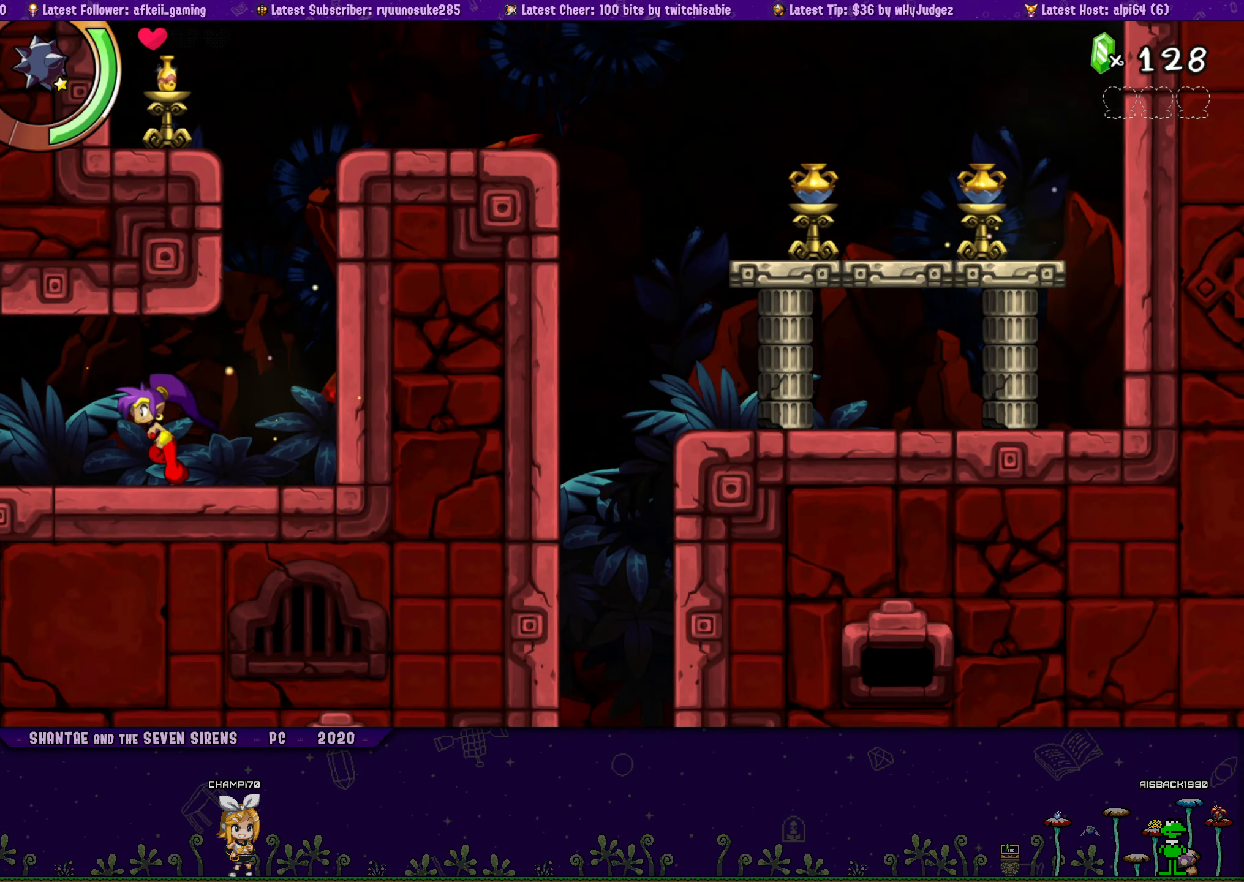
{"buttons": ["DPAD_LEFT"], "button_events": []}
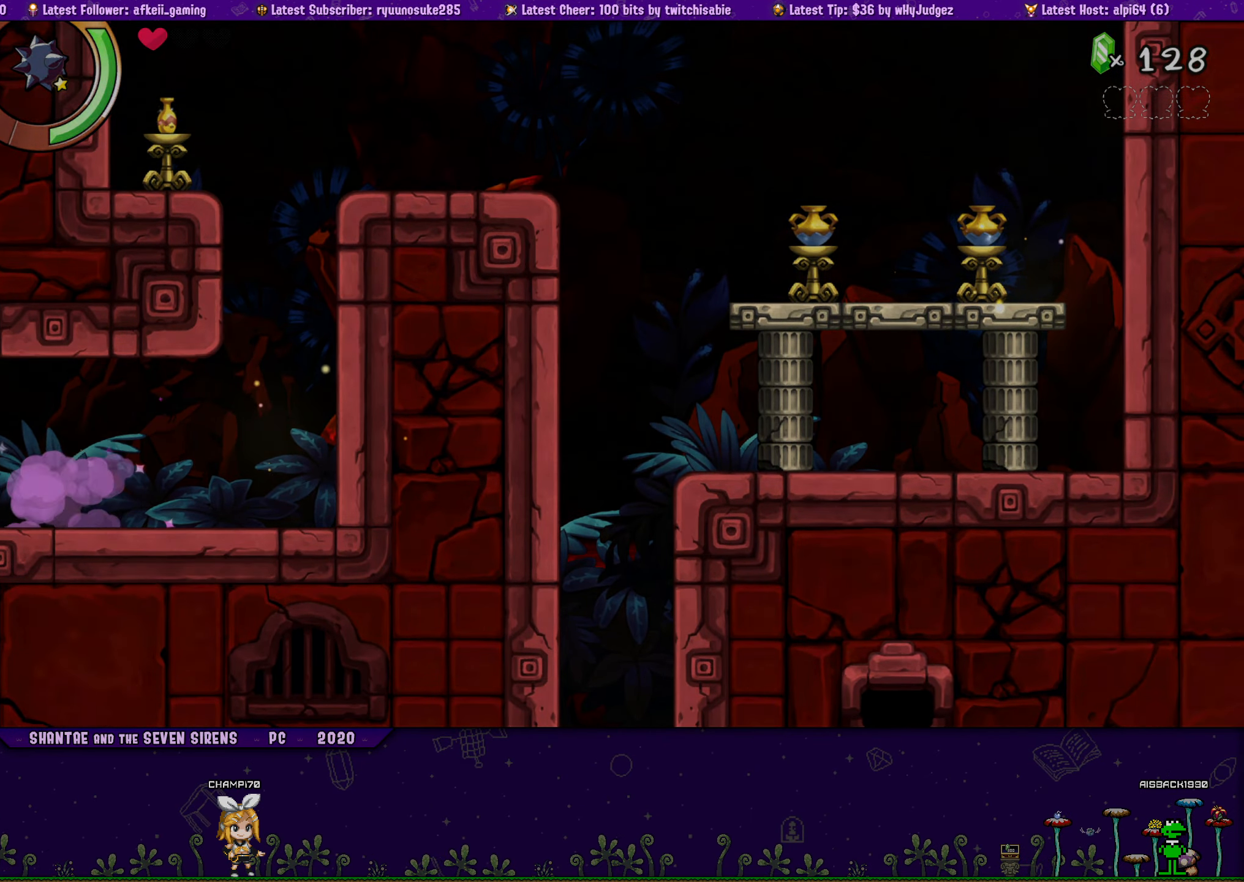
{"buttons": [], "button_events": [[150, "DPAD_LEFT", "up"]]}
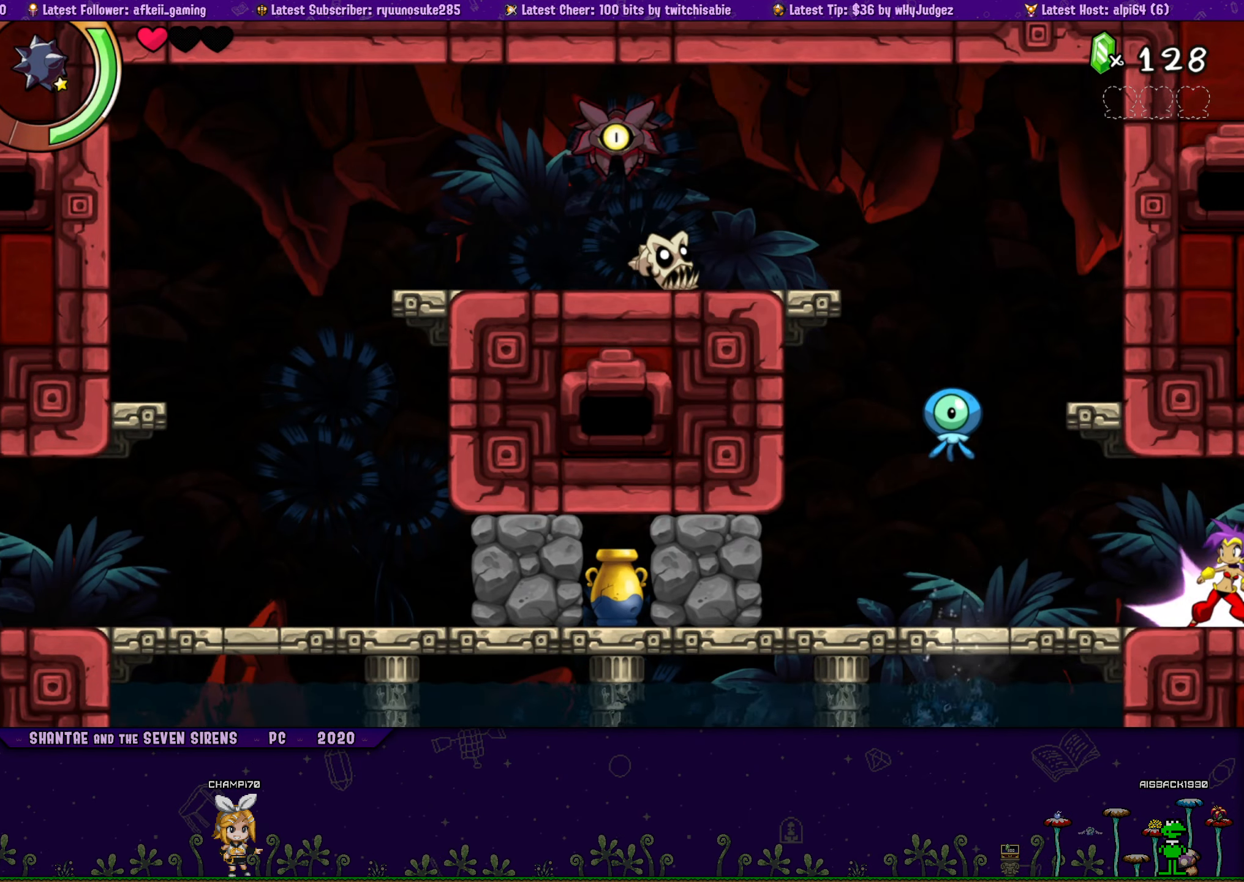
{"buttons": [], "button_events": [[117, "DPAD_RIGHT", "down"], [383, "DPAD_RIGHT", "up"]]}
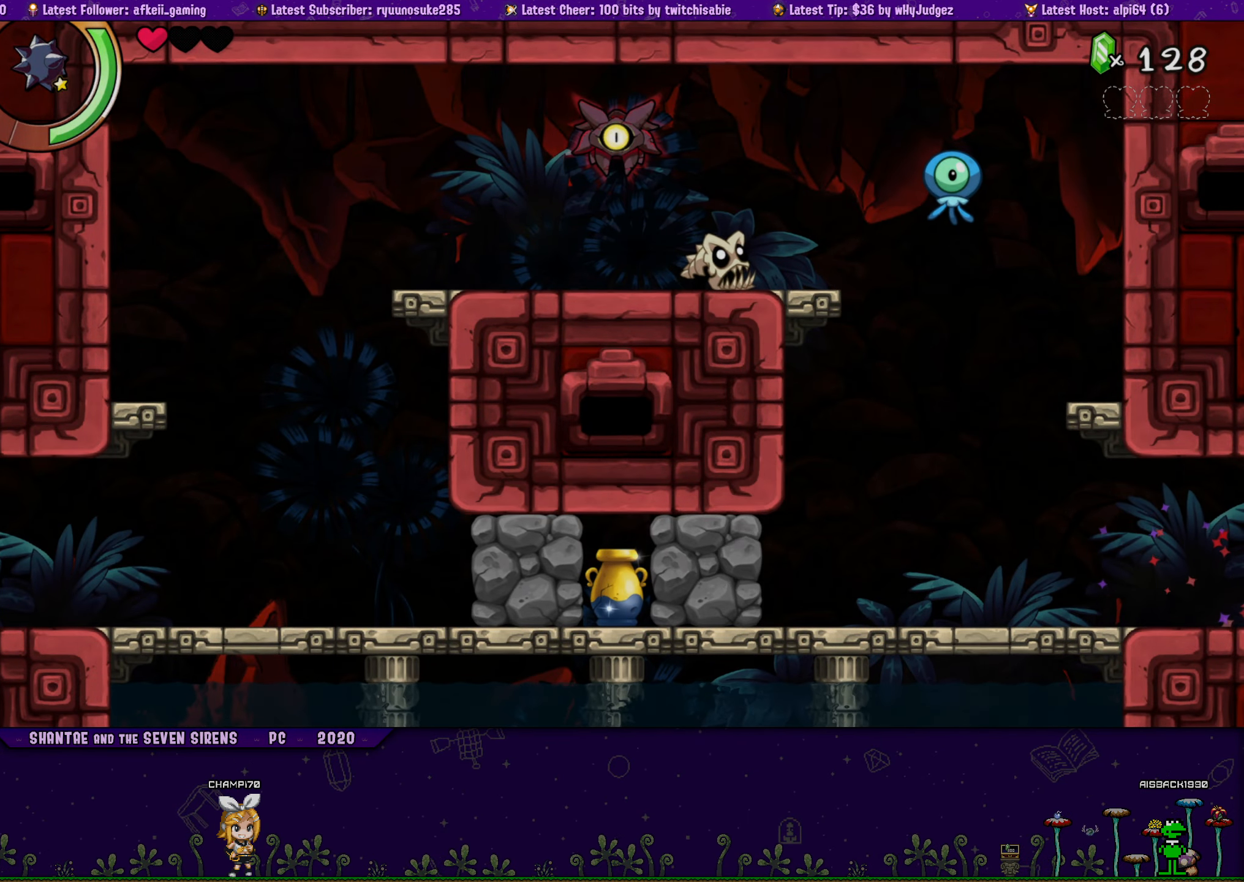
{"buttons": ["DPAD_RIGHT"], "button_events": [[117, "DPAD_RIGHT", "down"]]}
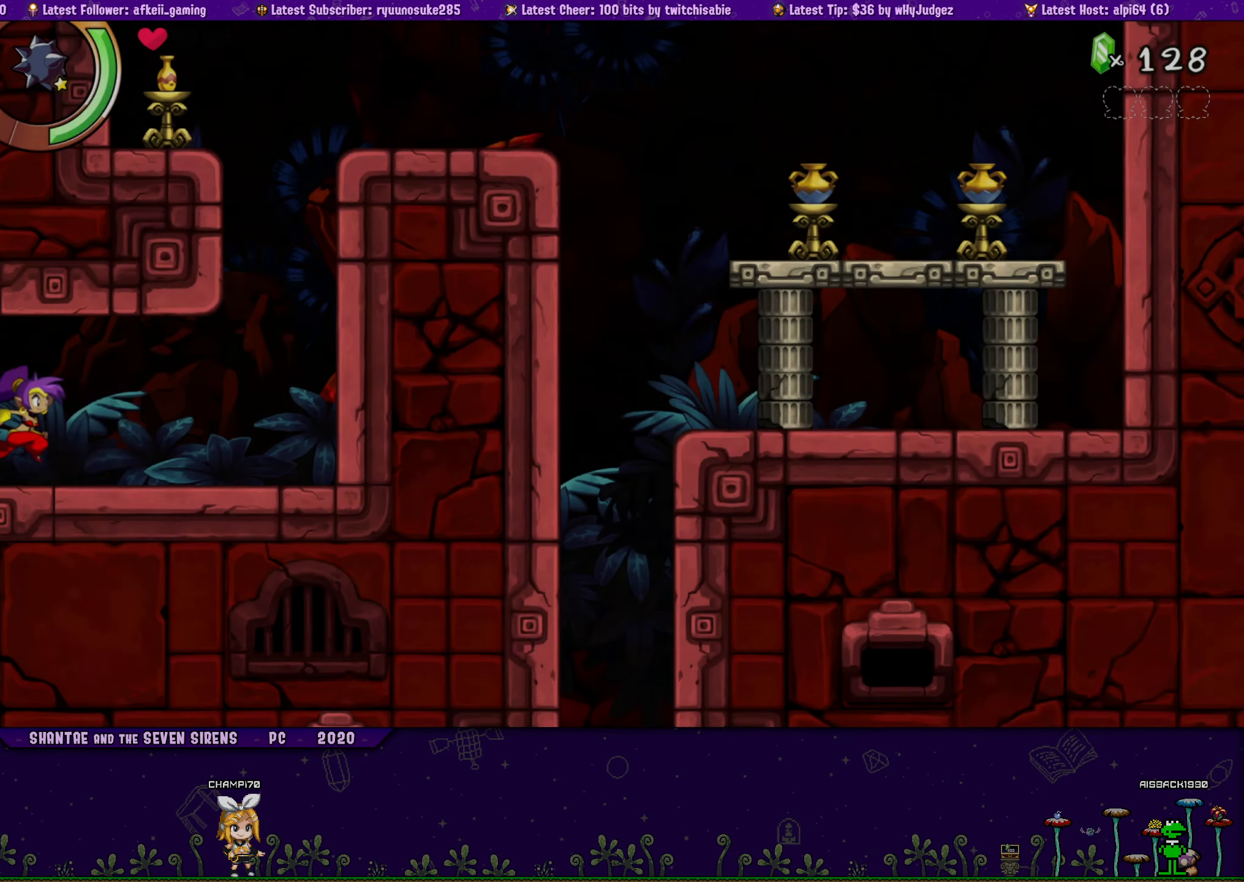
{"buttons": ["DPAD_RIGHT"], "button_events": []}
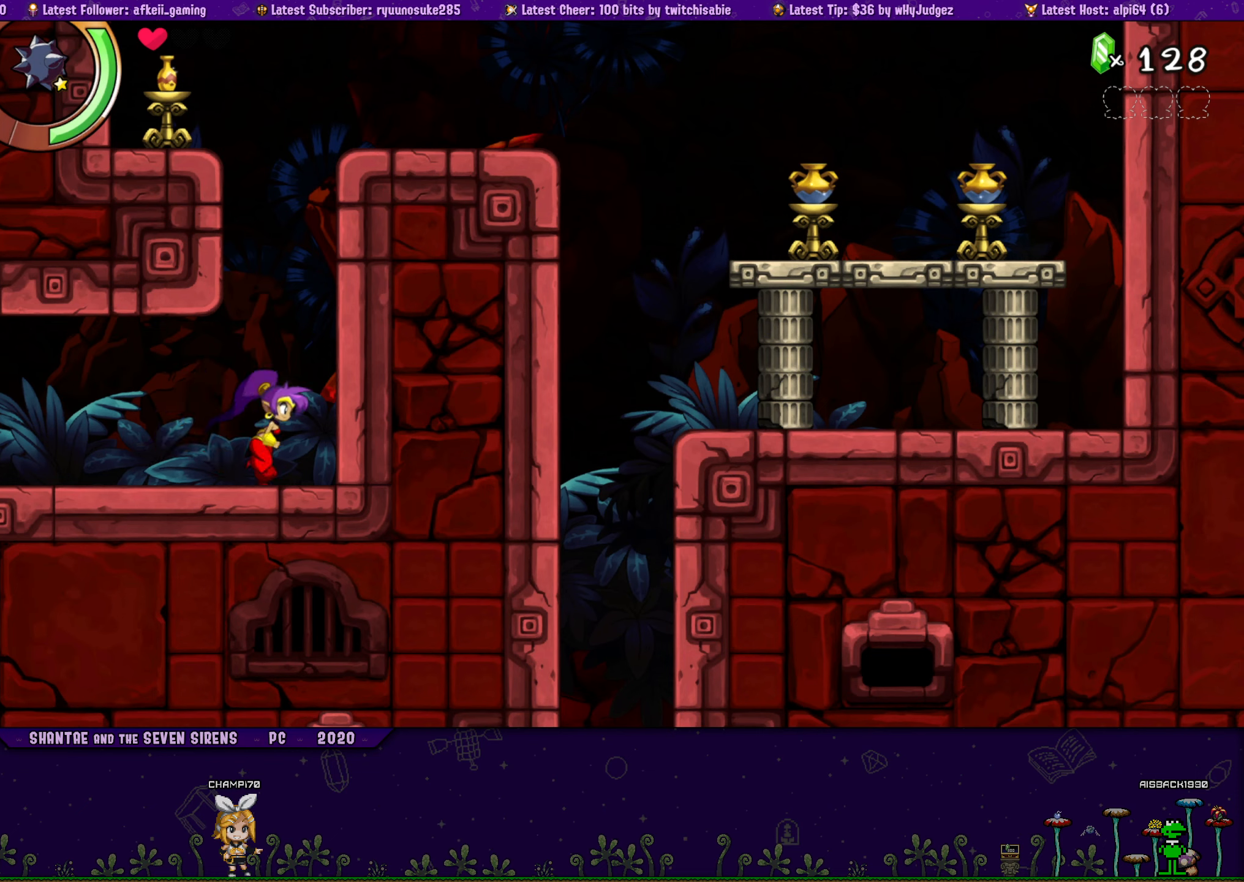
{"buttons": ["DPAD_RIGHT"], "button_events": [[34, "DPAD_RIGHT", "up"], [317, "DPAD_RIGHT", "down"]]}
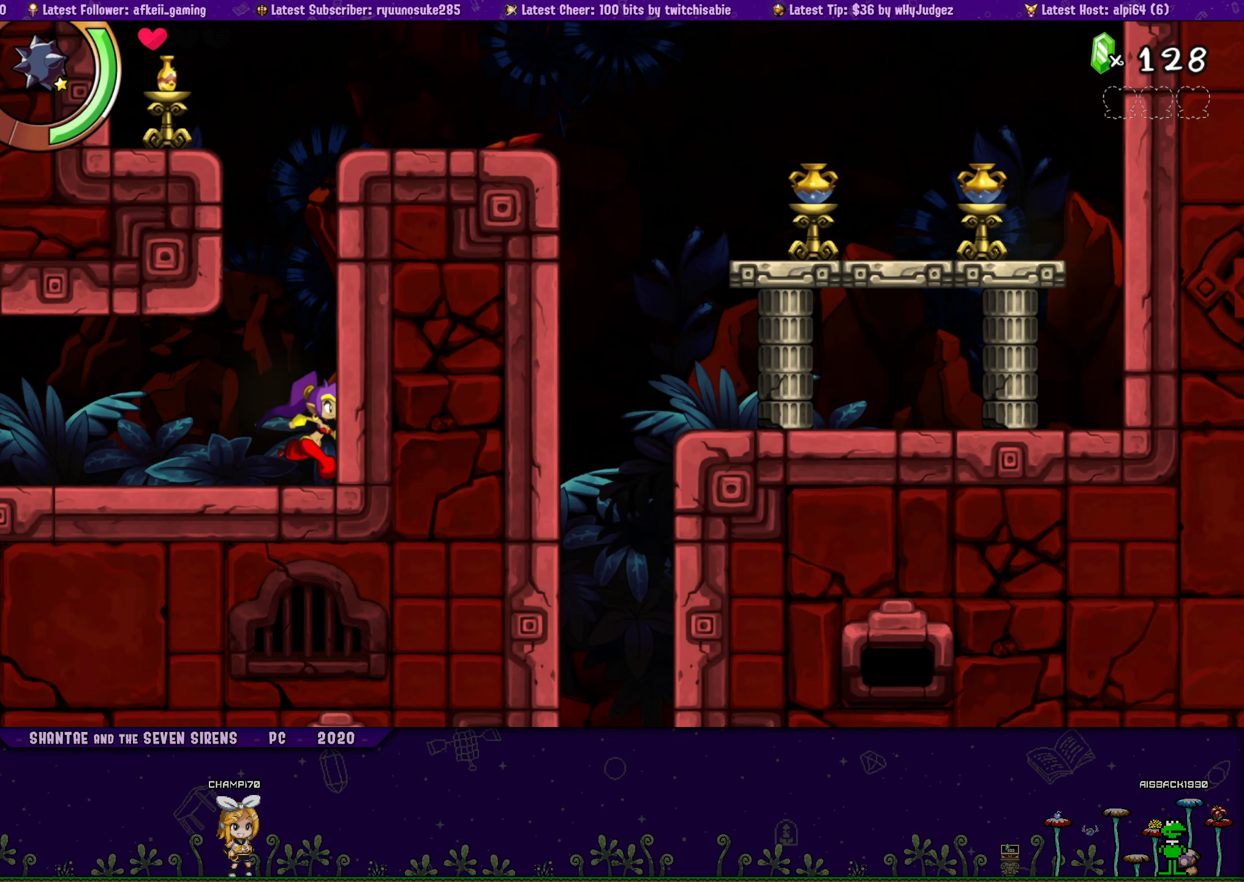
{"buttons": ["SQUARE"], "button_events": [[34, "DPAD_RIGHT", "up"], [250, "CROSS", "down"], [284, "DPAD_LEFT", "down"], [417, "DPAD_LEFT", "up"], [450, "SQUARE", "down"], [467, "CROSS", "up"]]}